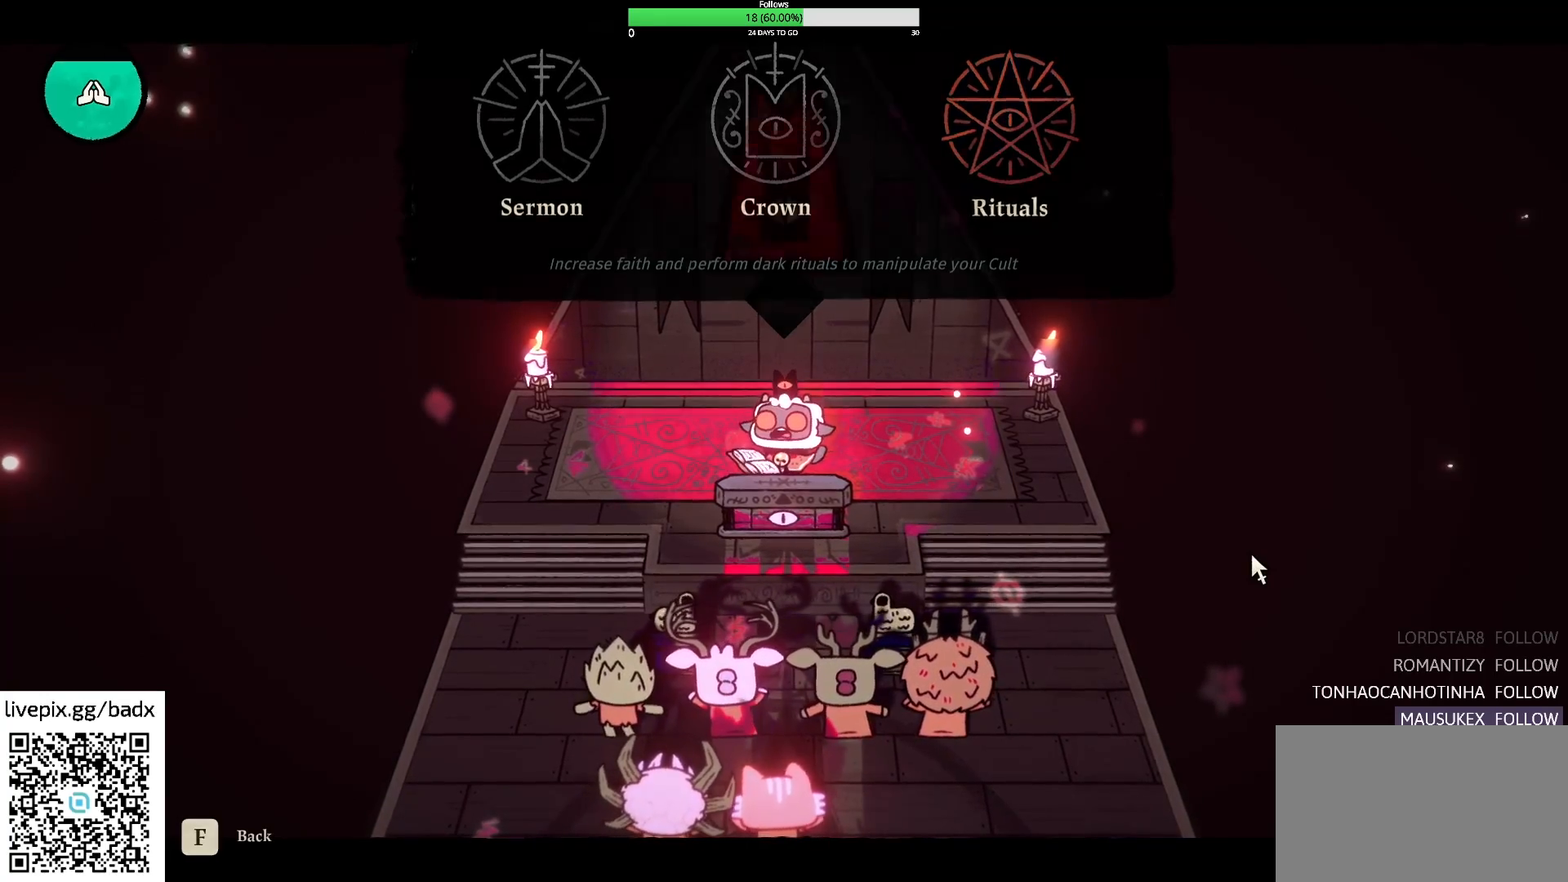
Gameplay with keyboard and mouse; each line is a JSON object with the keys and mouse buttons held at the frame after it. "events" lists presses ("down") and releases ("up") of "1", "2", "3", "4", "5", "a", "alt", "c", "ctrl", "d", "e", "f", "g", "q", "s", "shift", "space", "tab", "v", "w", "x", "mouse_left", "mouse_wheel", "mouse_right", "mouse_mb4" and "mouse_mb5" between this image and that frame as [ms after this image, input, new state], when the widget could be followed in between. "mouse_left", "mouse_wheel", "mouse_right", "mouse_mb4", "mouse_mb5" = the "left", "wheel", "right", "mb4", "mb5" buttons of the "mouse" list. No other keys are recorded. "wheel" means that the mouse wheel is clicked or scrolled. Mouse movement is not recorded.
{"keys": ["a"], "mouse": [], "events": [[384, "a", "down"]]}
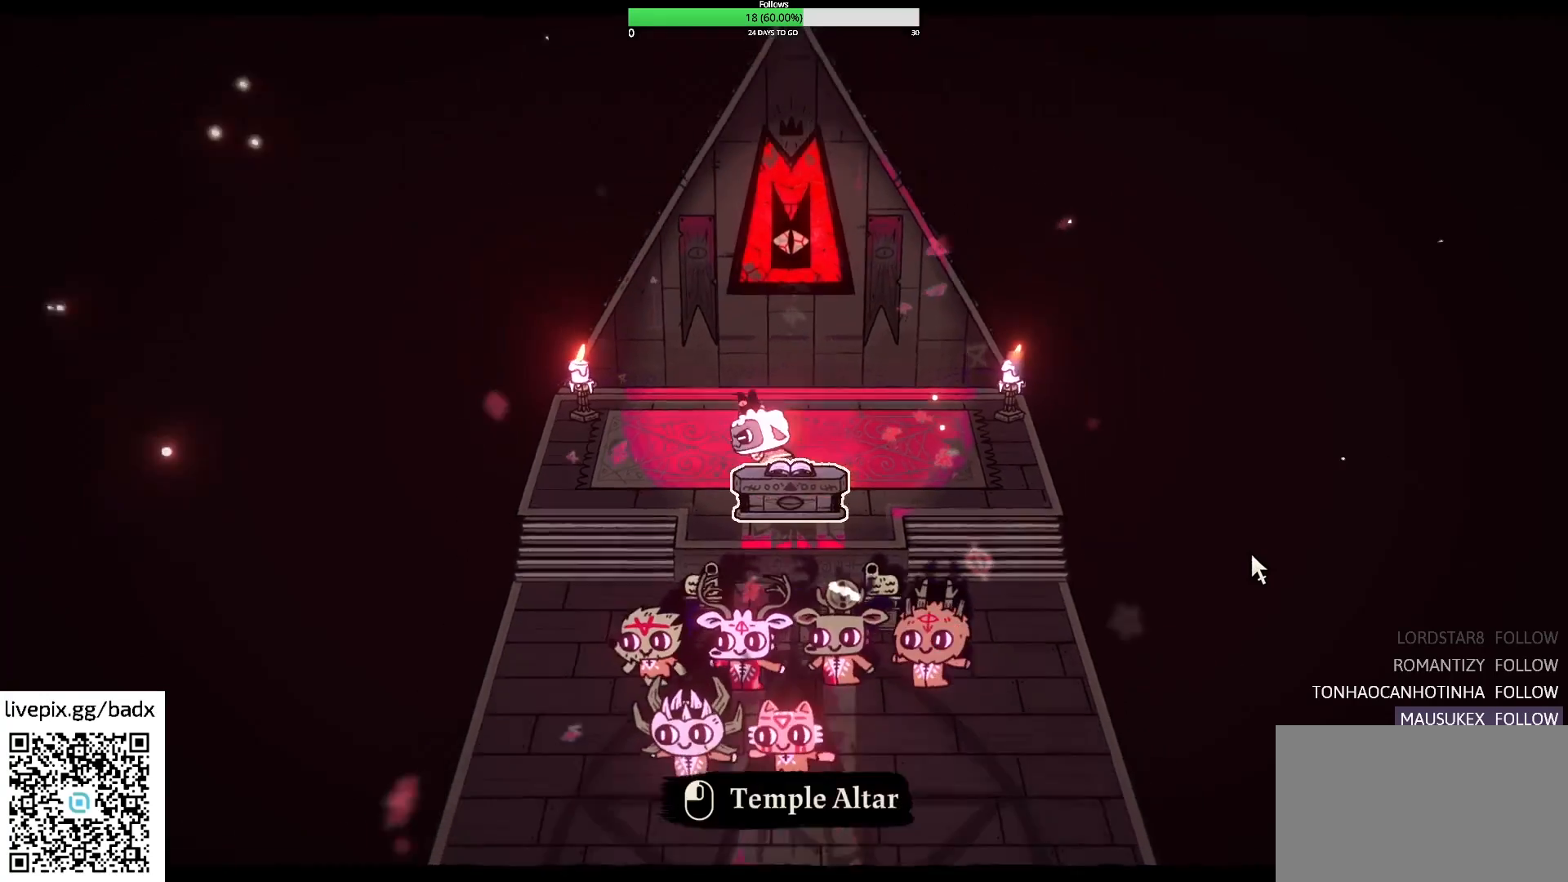
{"keys": ["s"], "mouse": [], "events": [[217, "s", "down"], [350, "a", "up"]]}
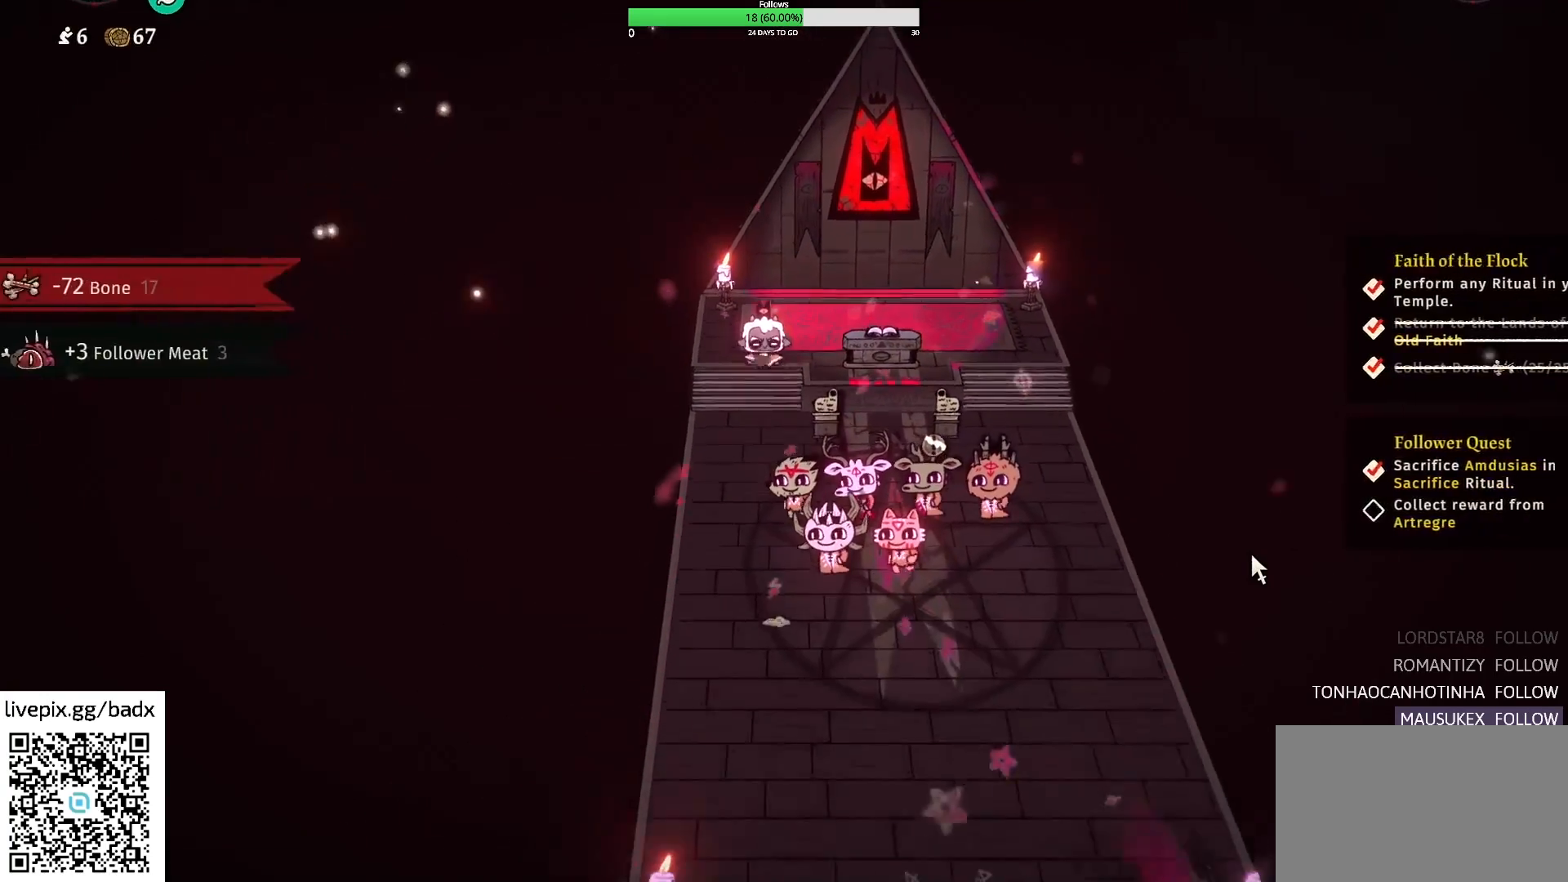
{"keys": ["d", "s"], "mouse": [], "events": [[334, "d", "down"]]}
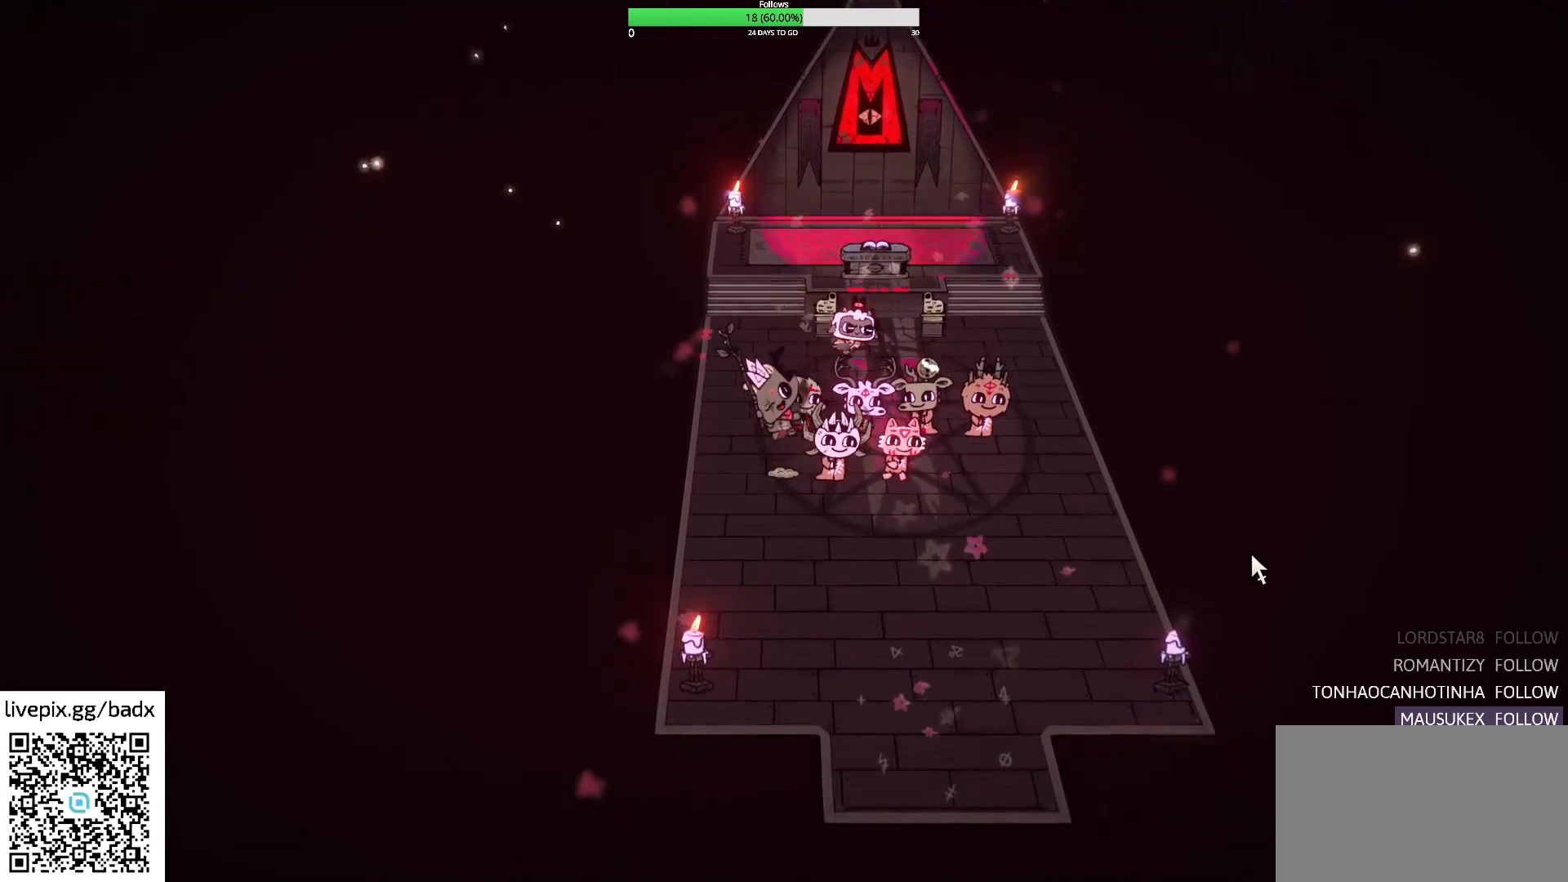
{"keys": ["a"], "mouse": [], "events": [[17, "d", "up"], [334, "s", "up"], [484, "a", "down"]]}
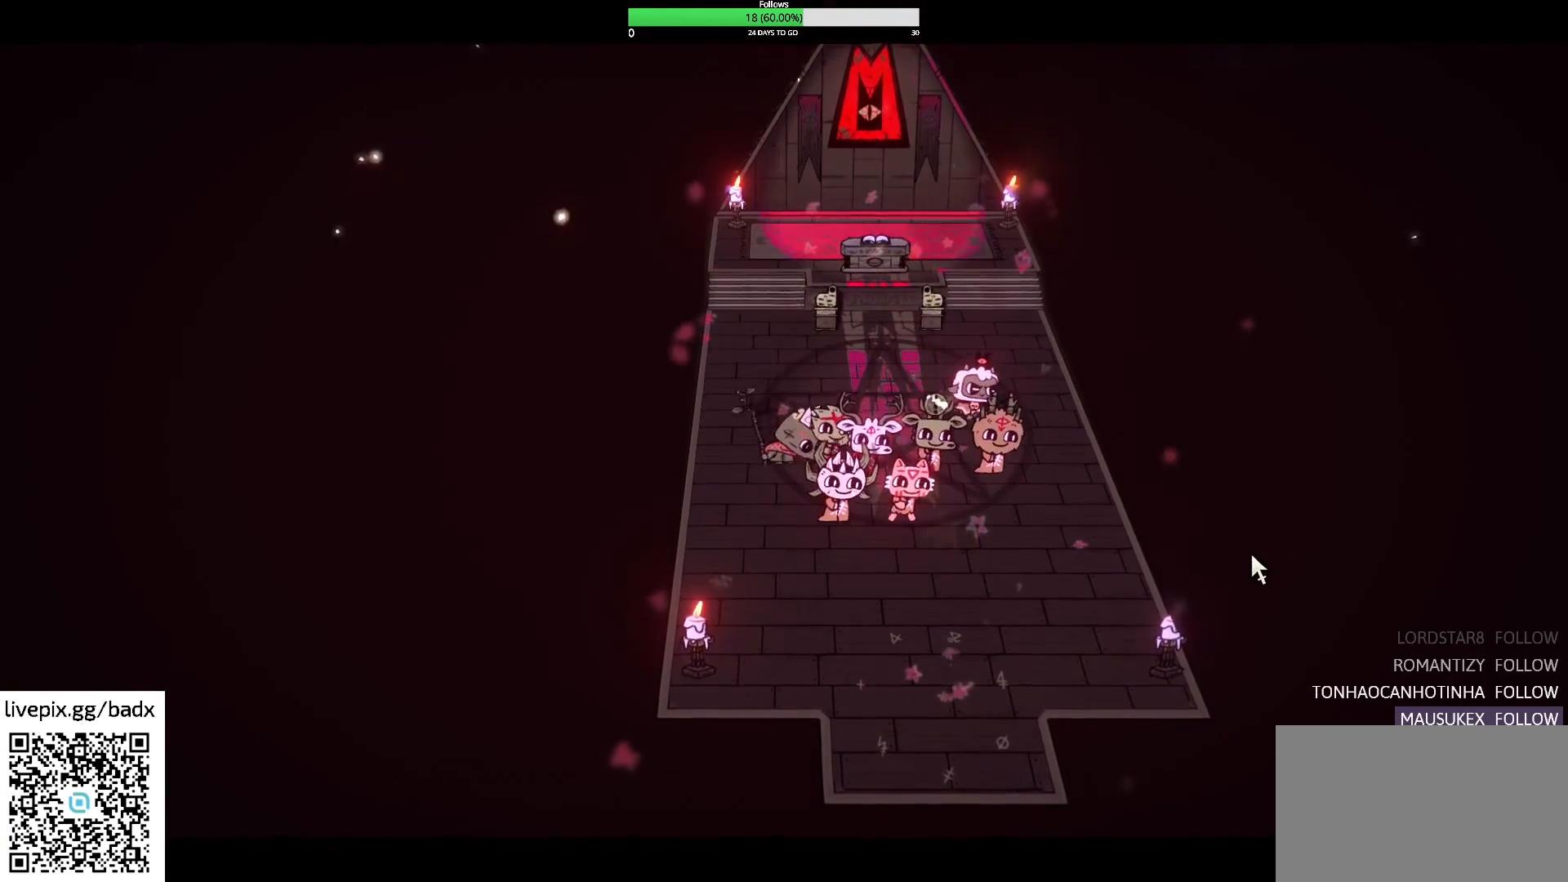
{"keys": [], "mouse": [], "events": [[167, "a", "up"]]}
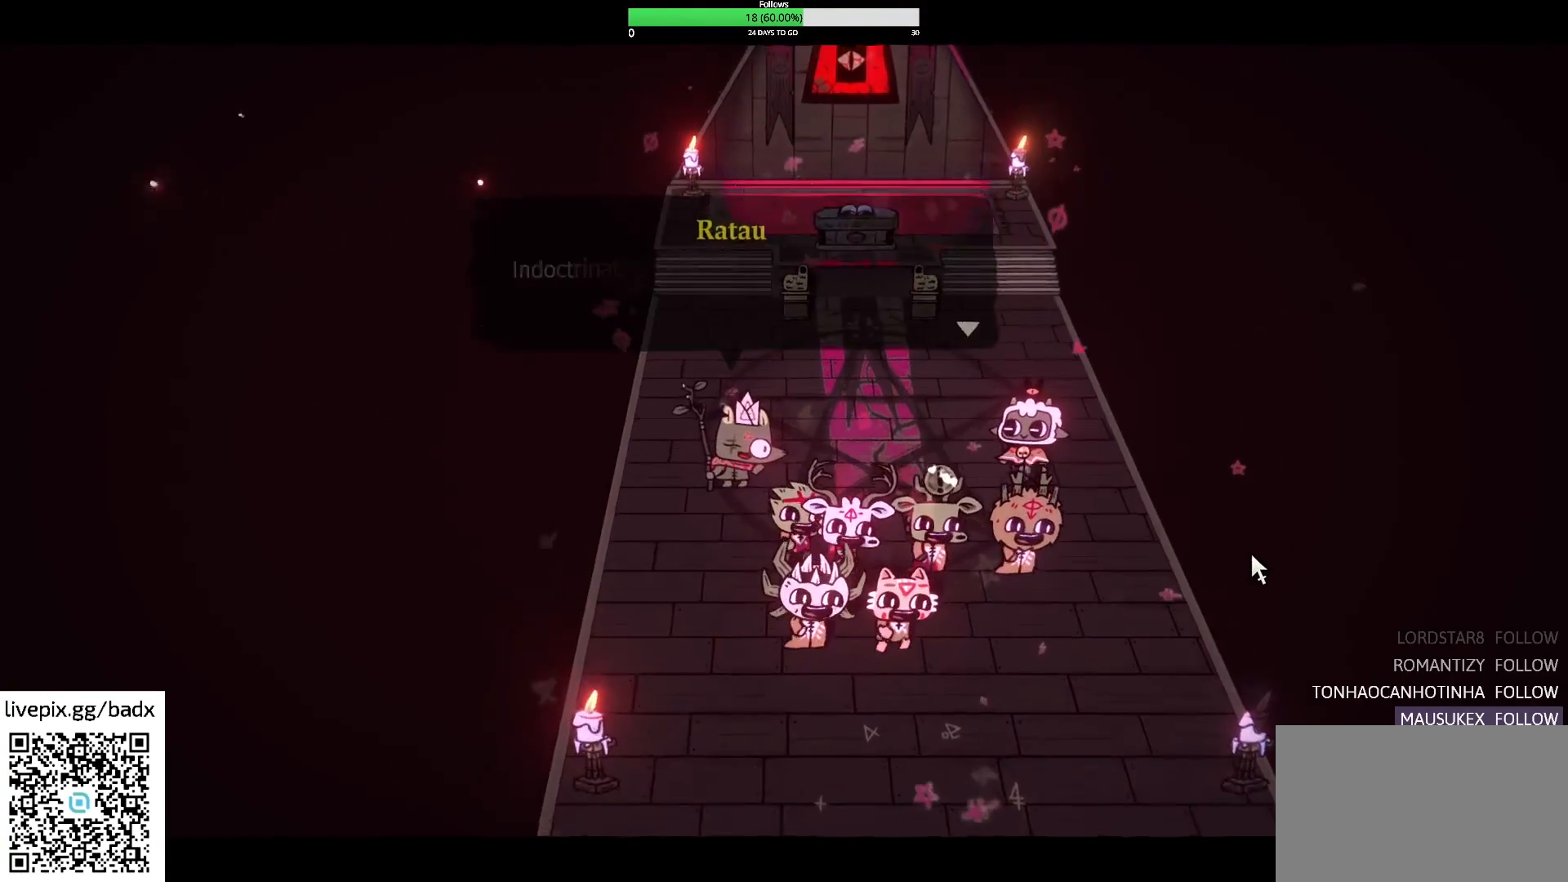
{"keys": [], "mouse": [], "events": []}
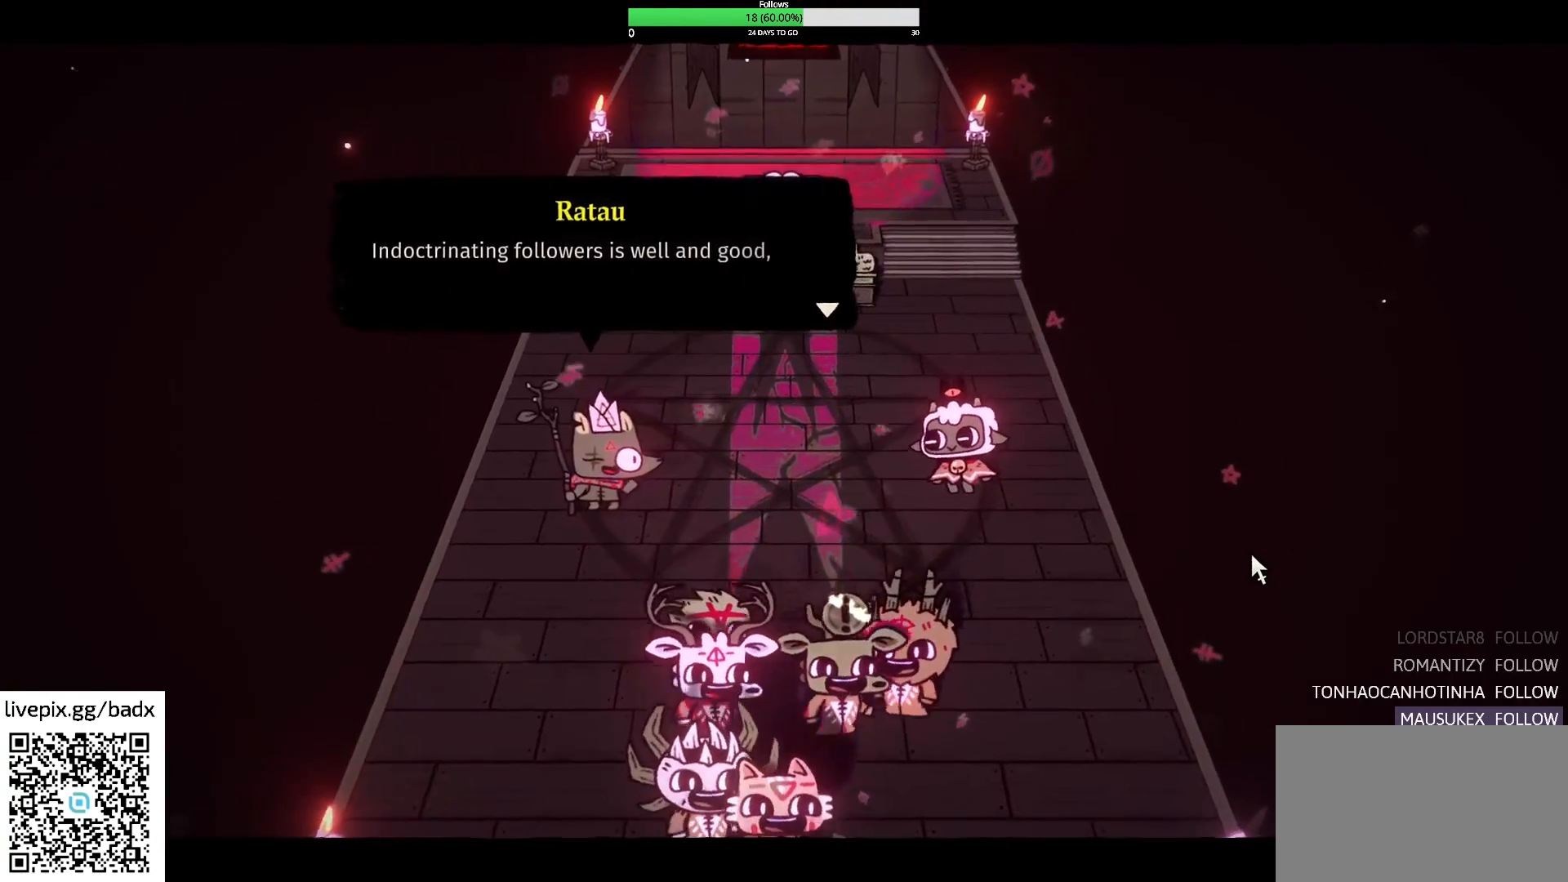
{"keys": [], "mouse": [], "events": []}
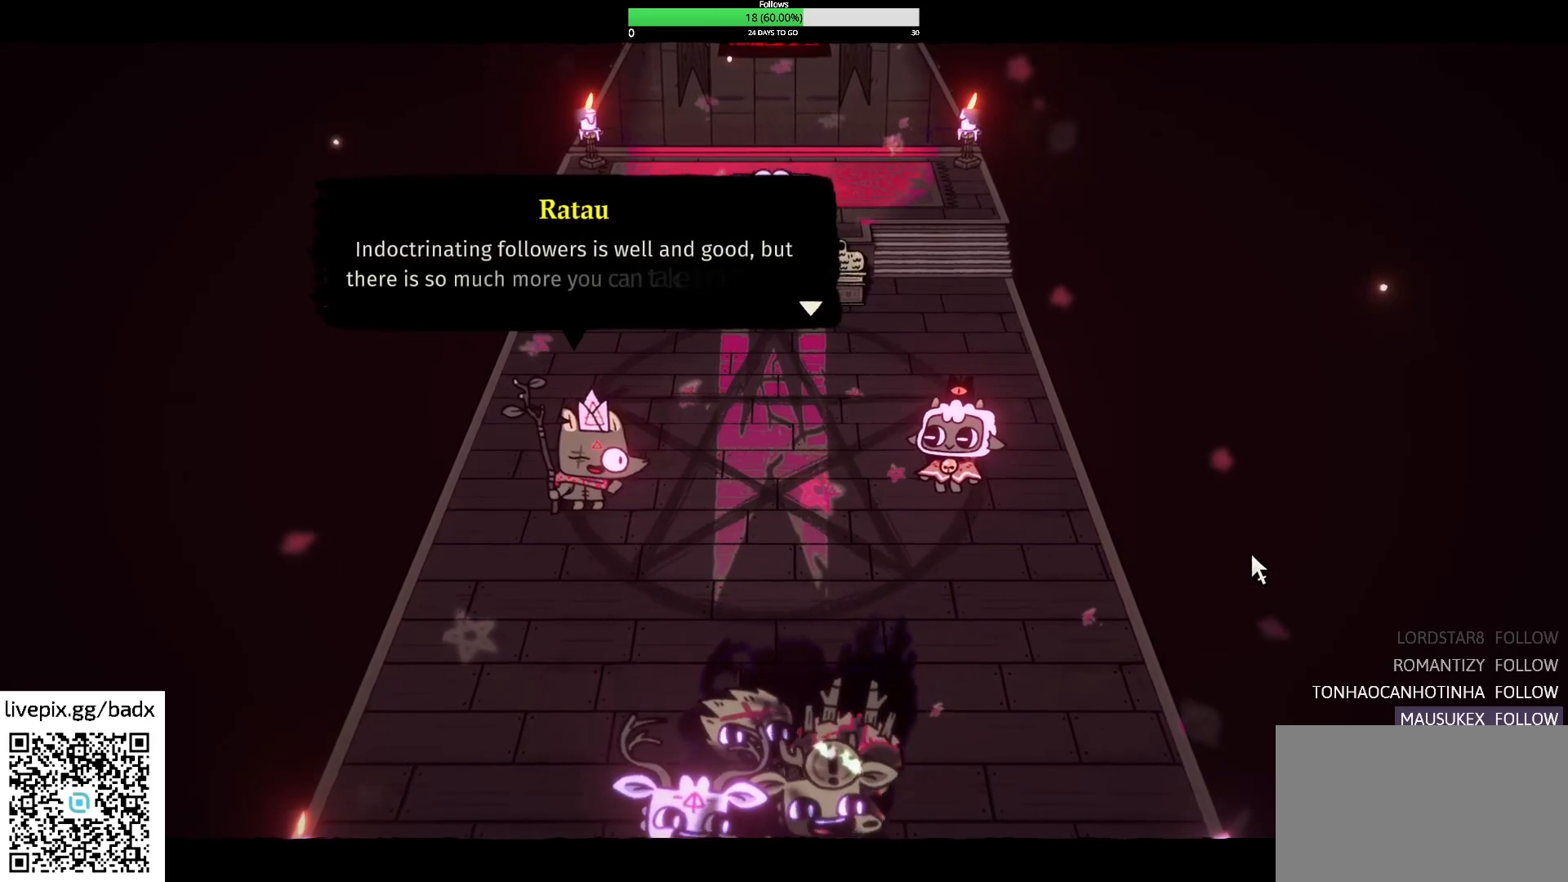
{"keys": [], "mouse": [], "events": []}
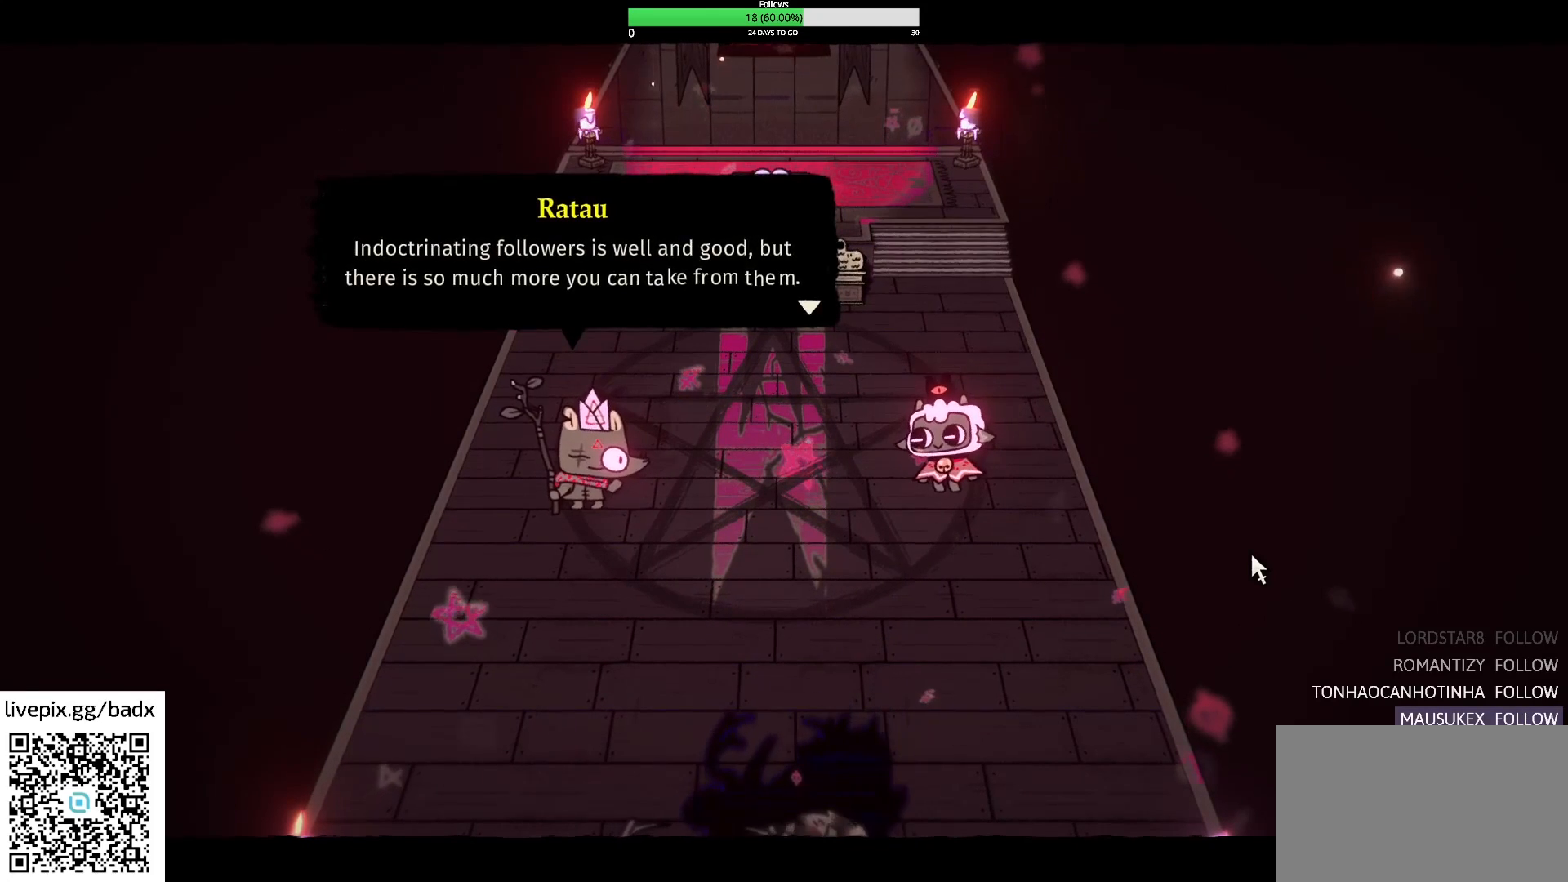
{"keys": [], "mouse": [], "events": []}
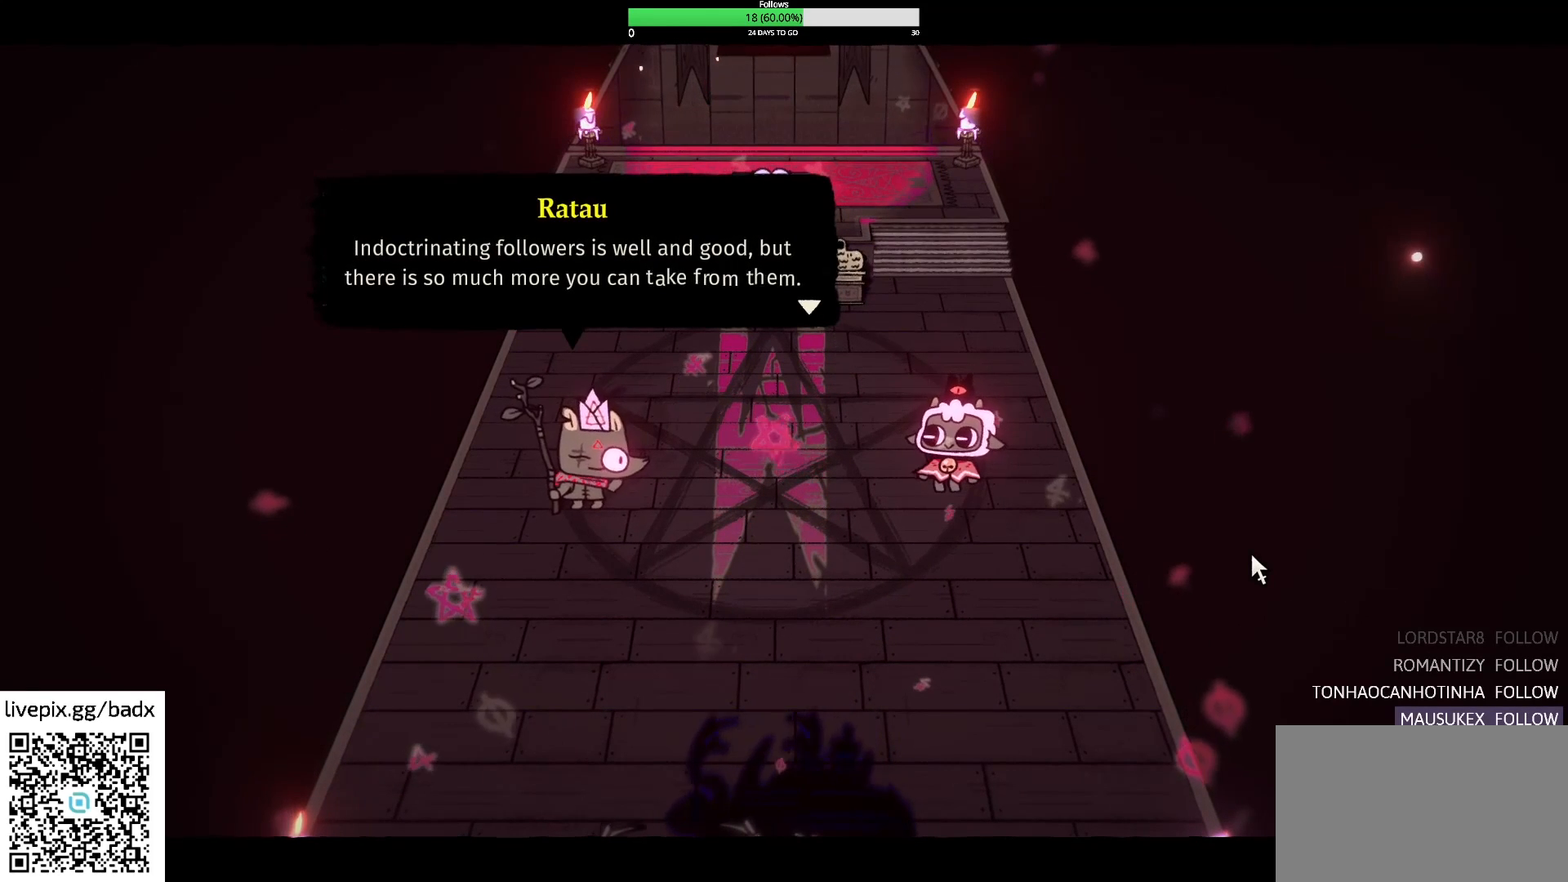
{"keys": [], "mouse": [], "events": []}
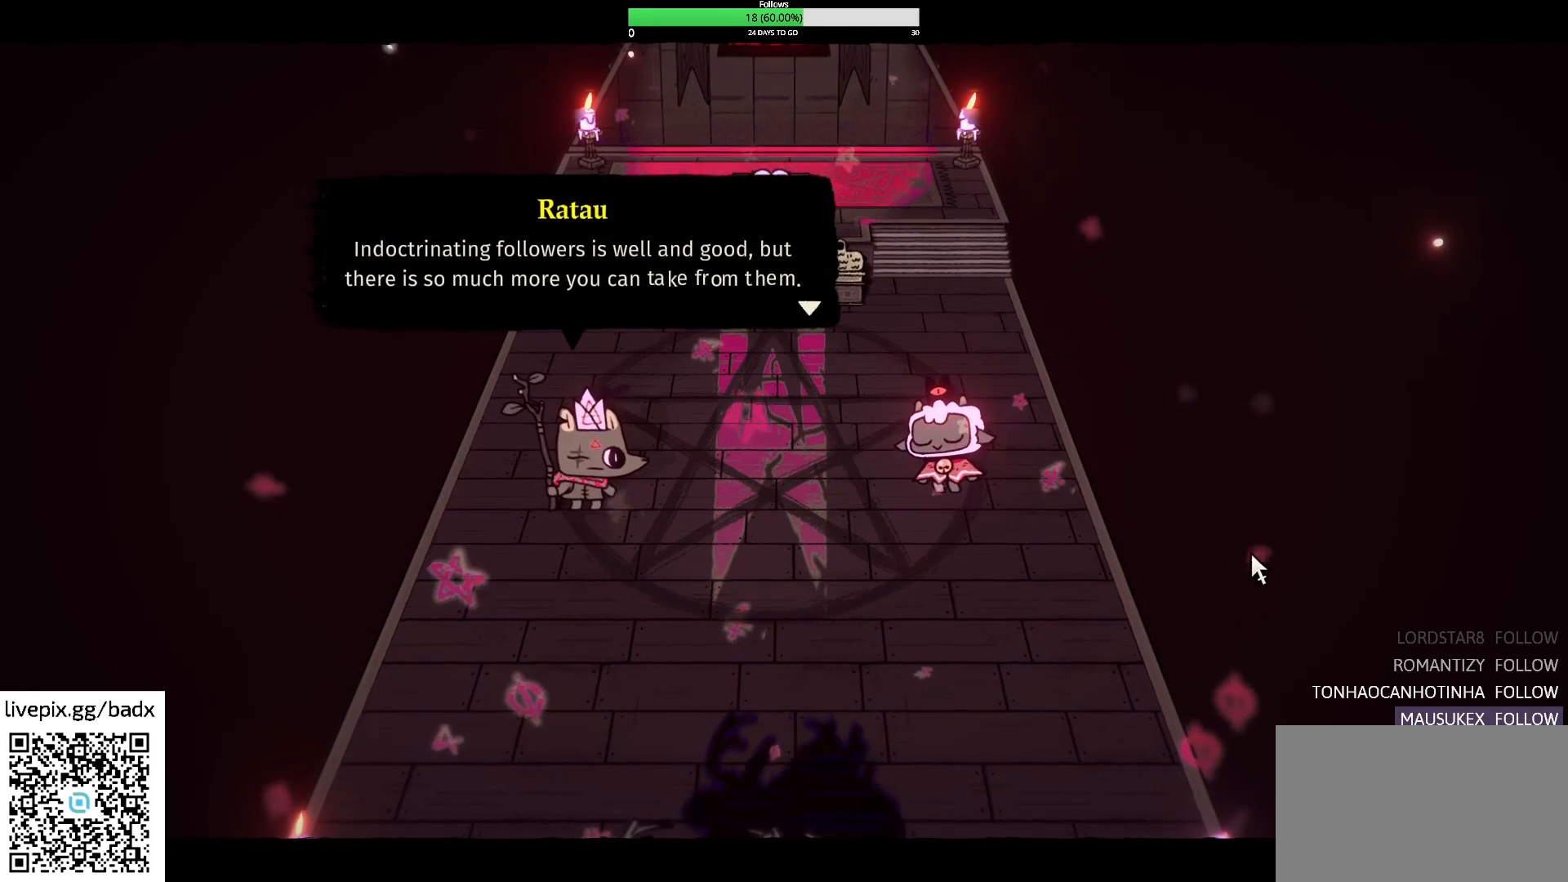
{"keys": [], "mouse": [], "events": []}
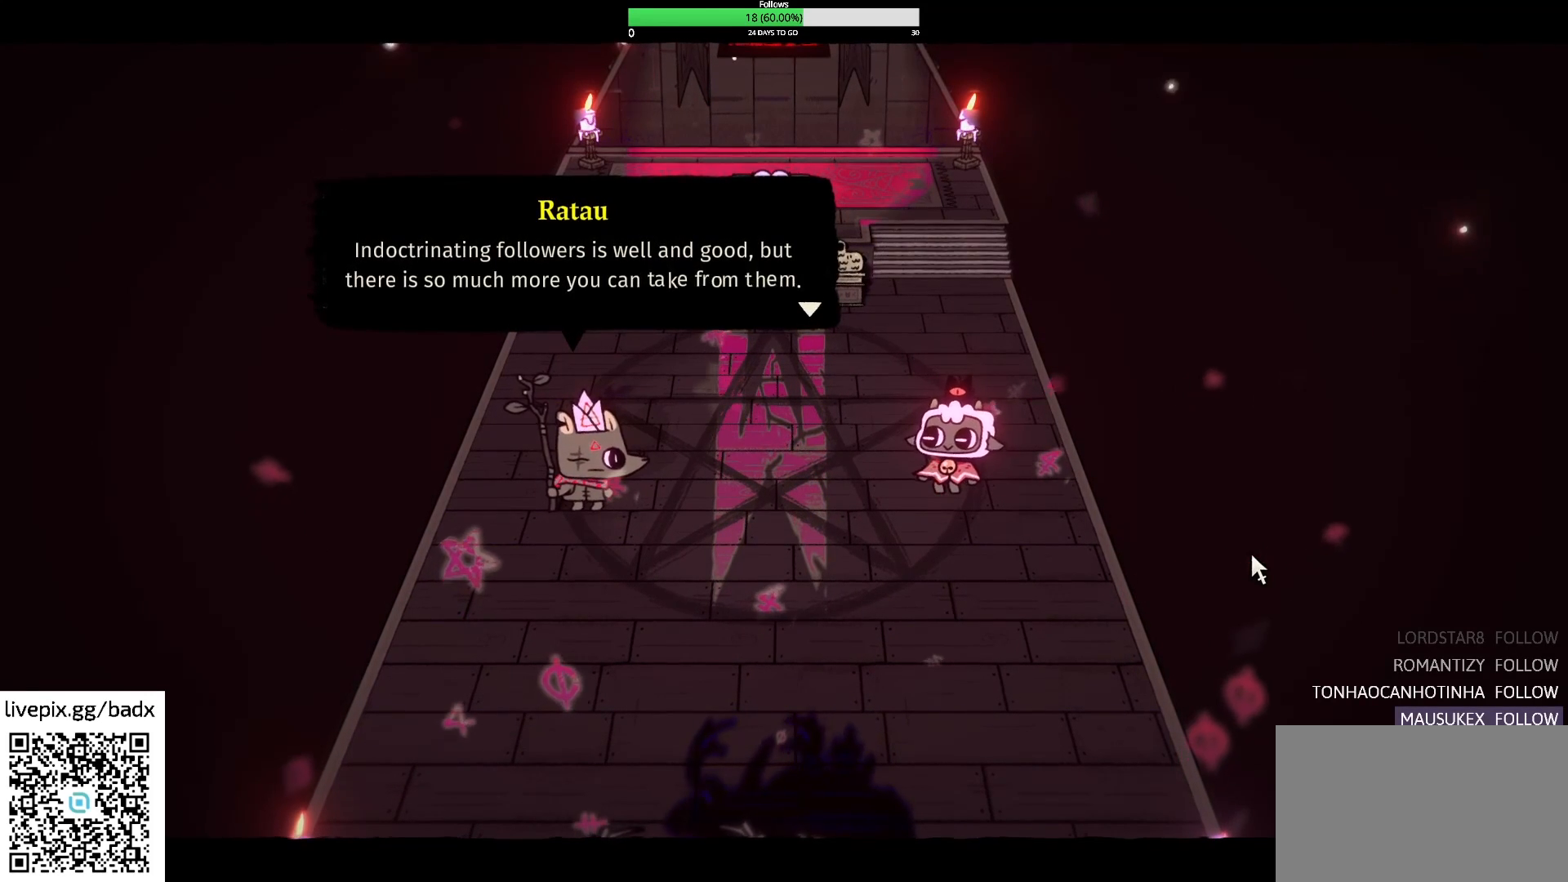
{"keys": [], "mouse": [], "events": []}
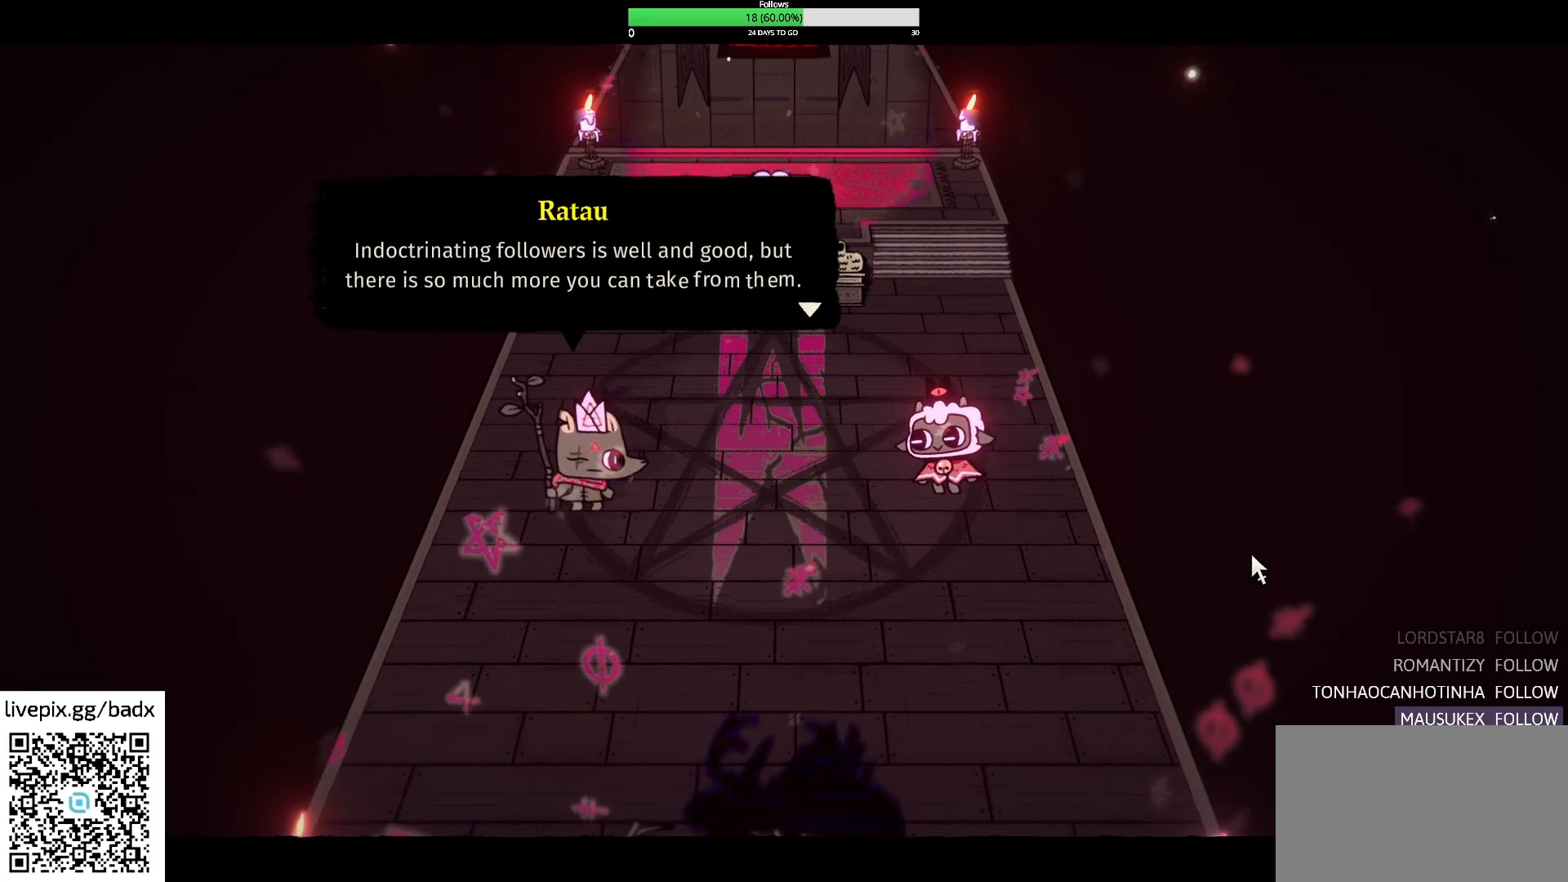
{"keys": [], "mouse": [], "events": [[300, "e", "down"], [384, "e", "up"]]}
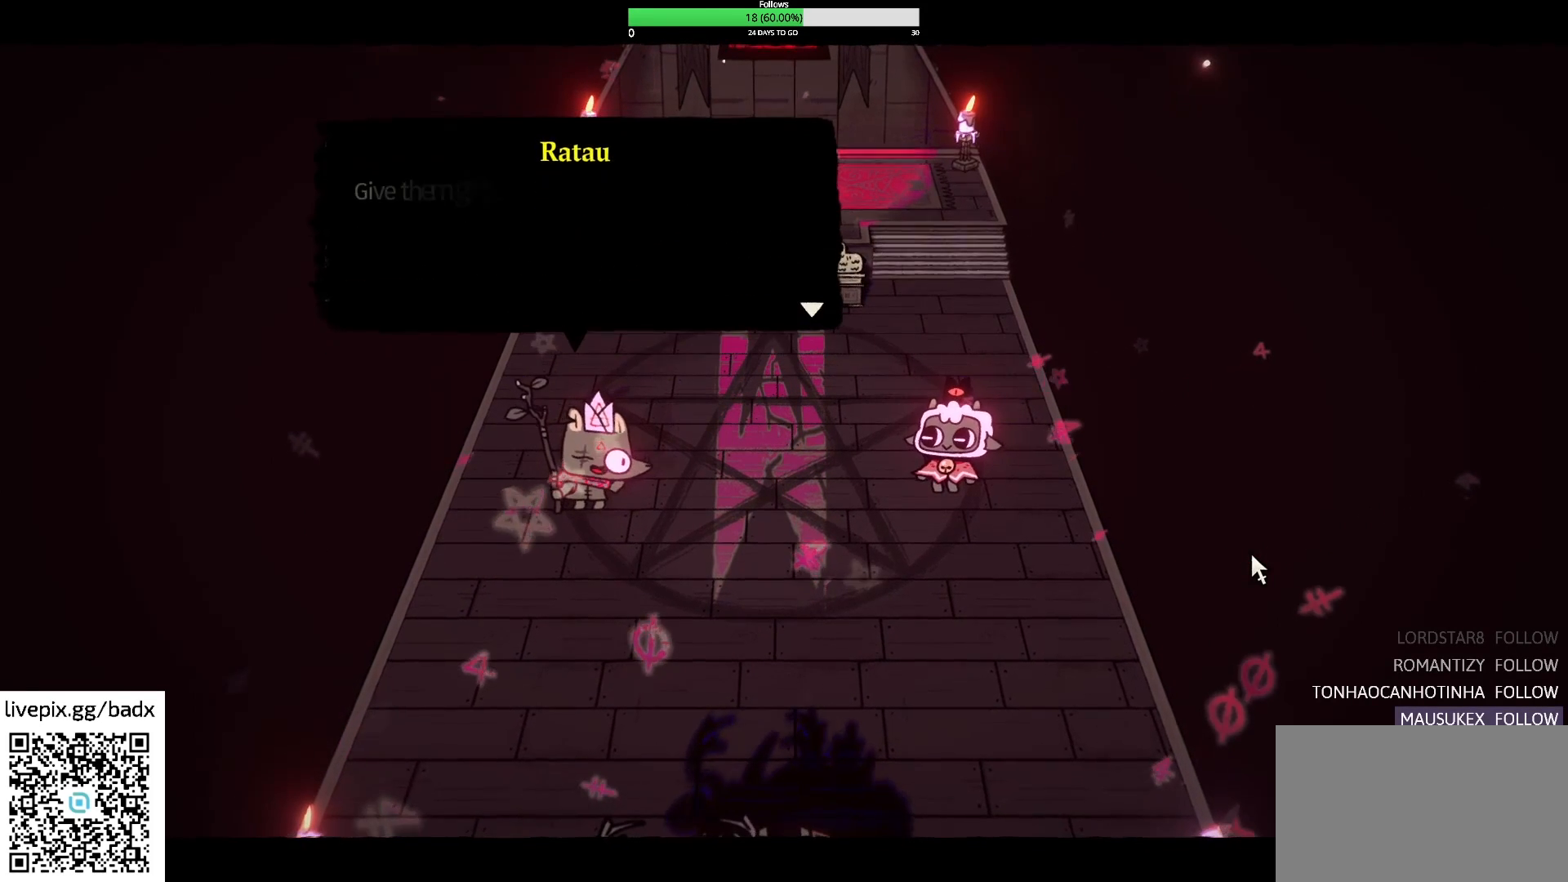
{"keys": [], "mouse": [], "events": []}
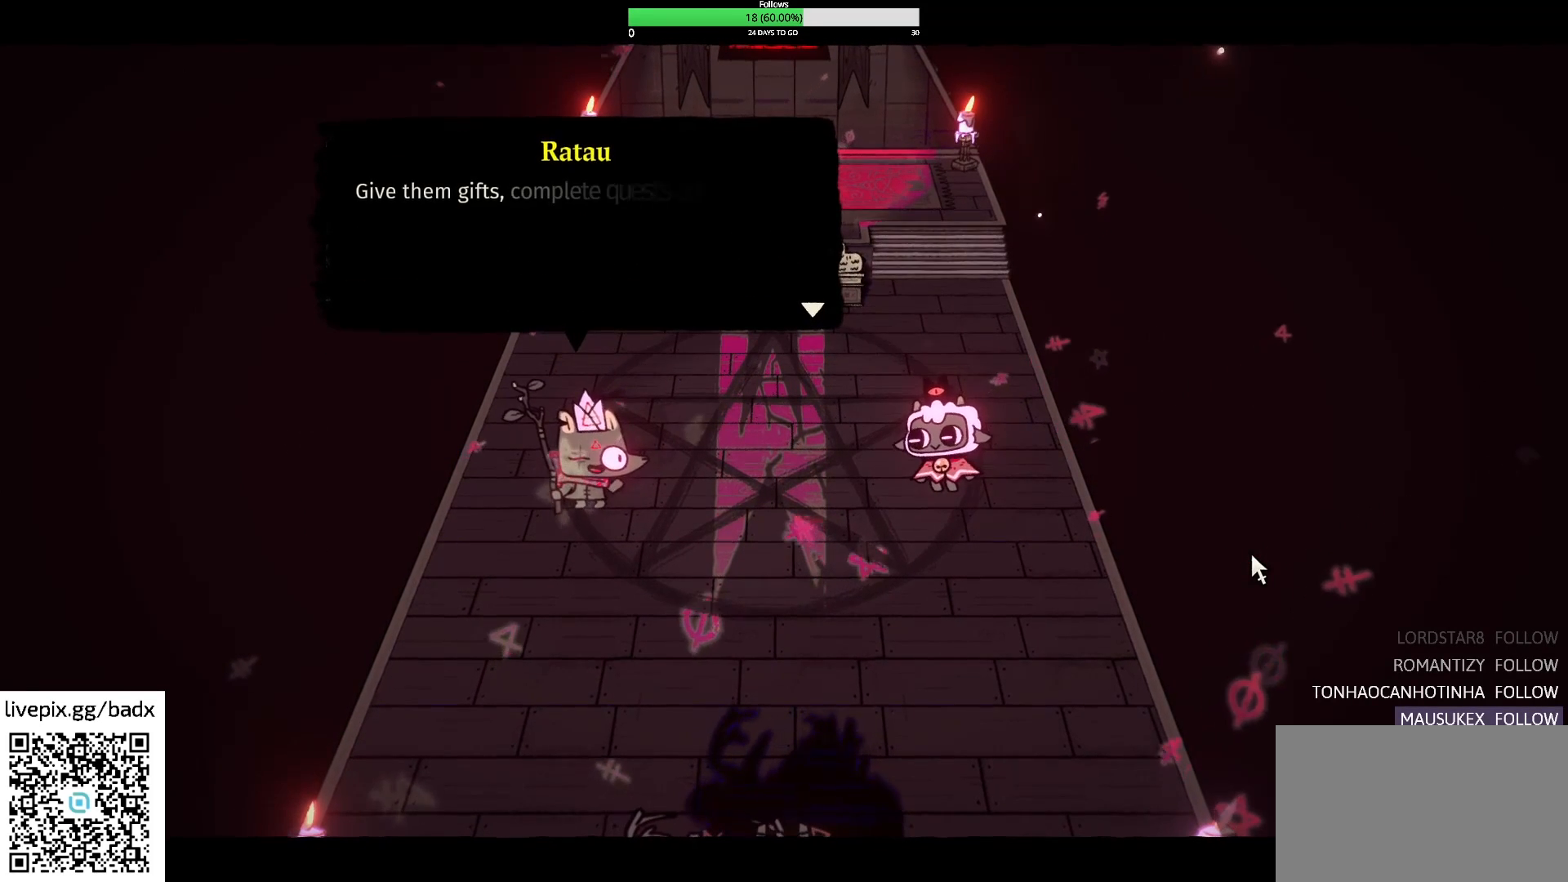
{"keys": [], "mouse": [], "events": []}
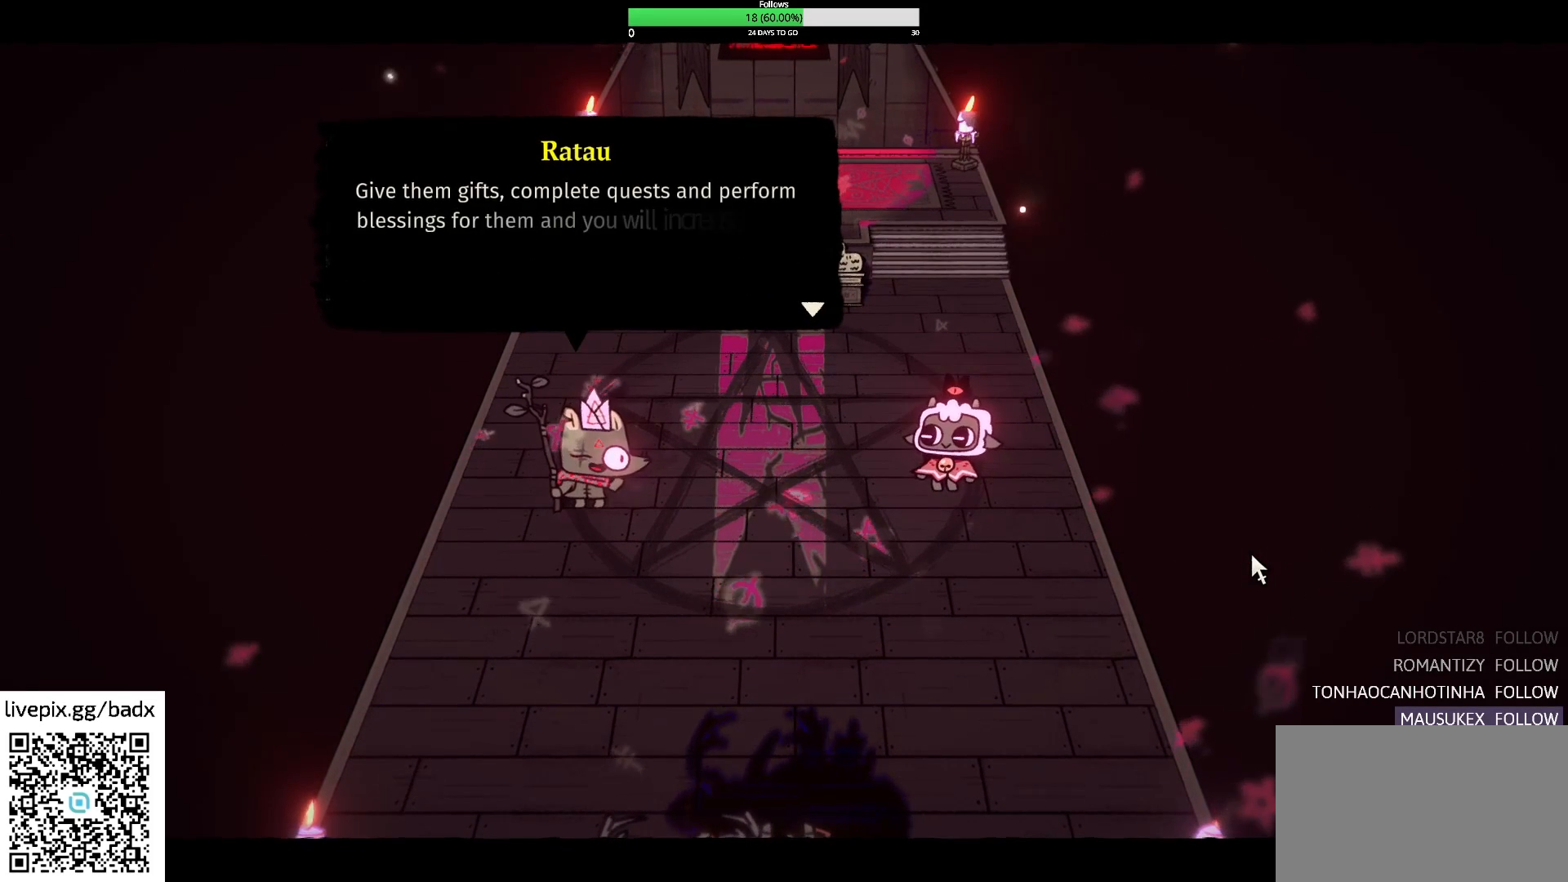
{"keys": [], "mouse": [], "events": []}
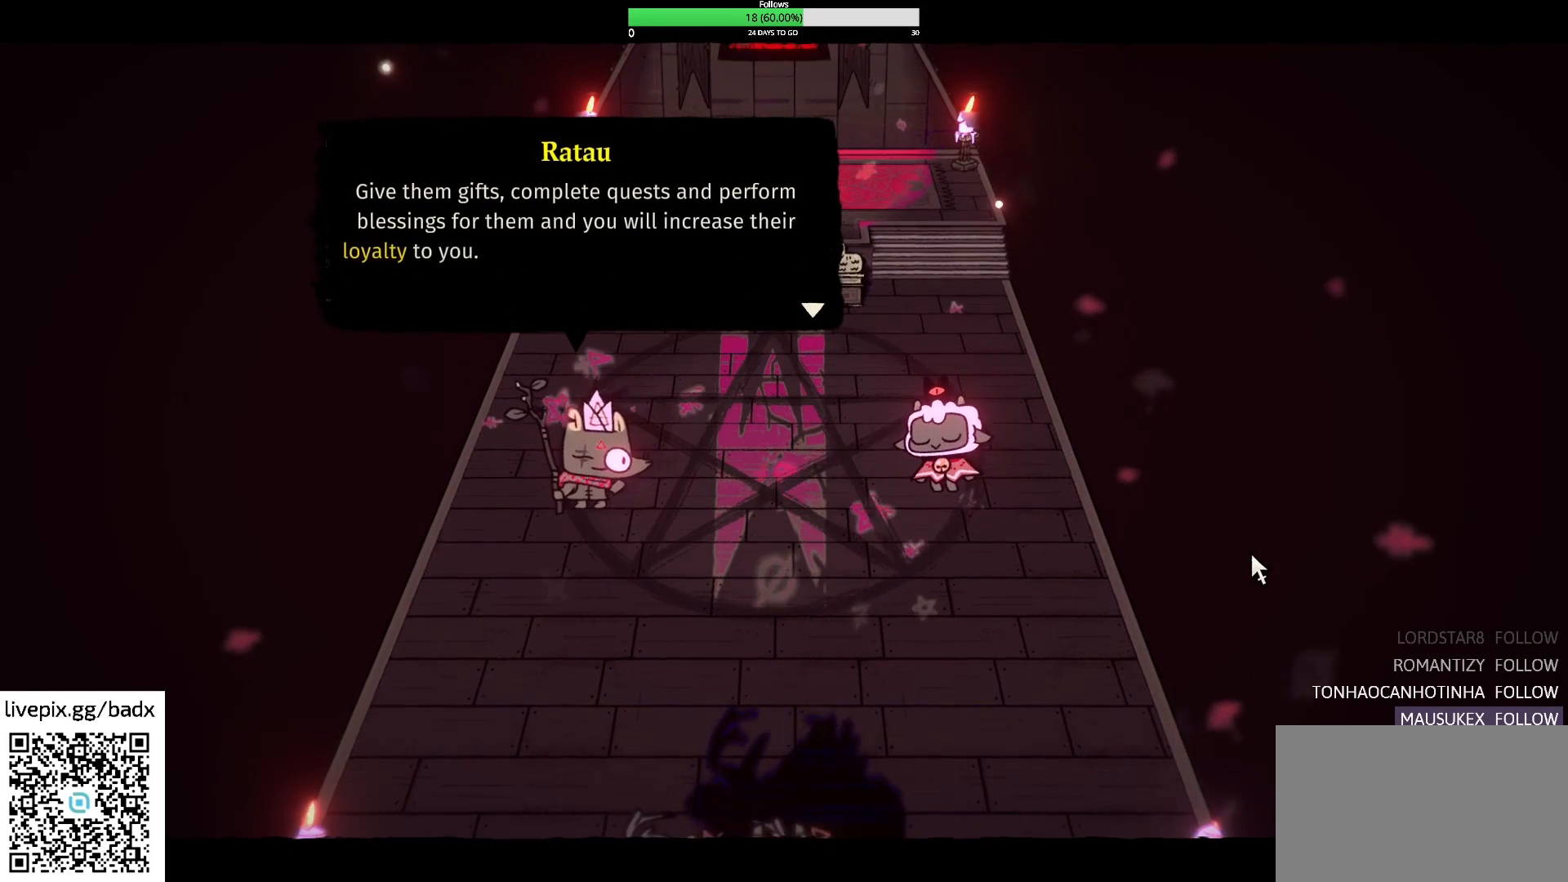
{"keys": [], "mouse": [], "events": []}
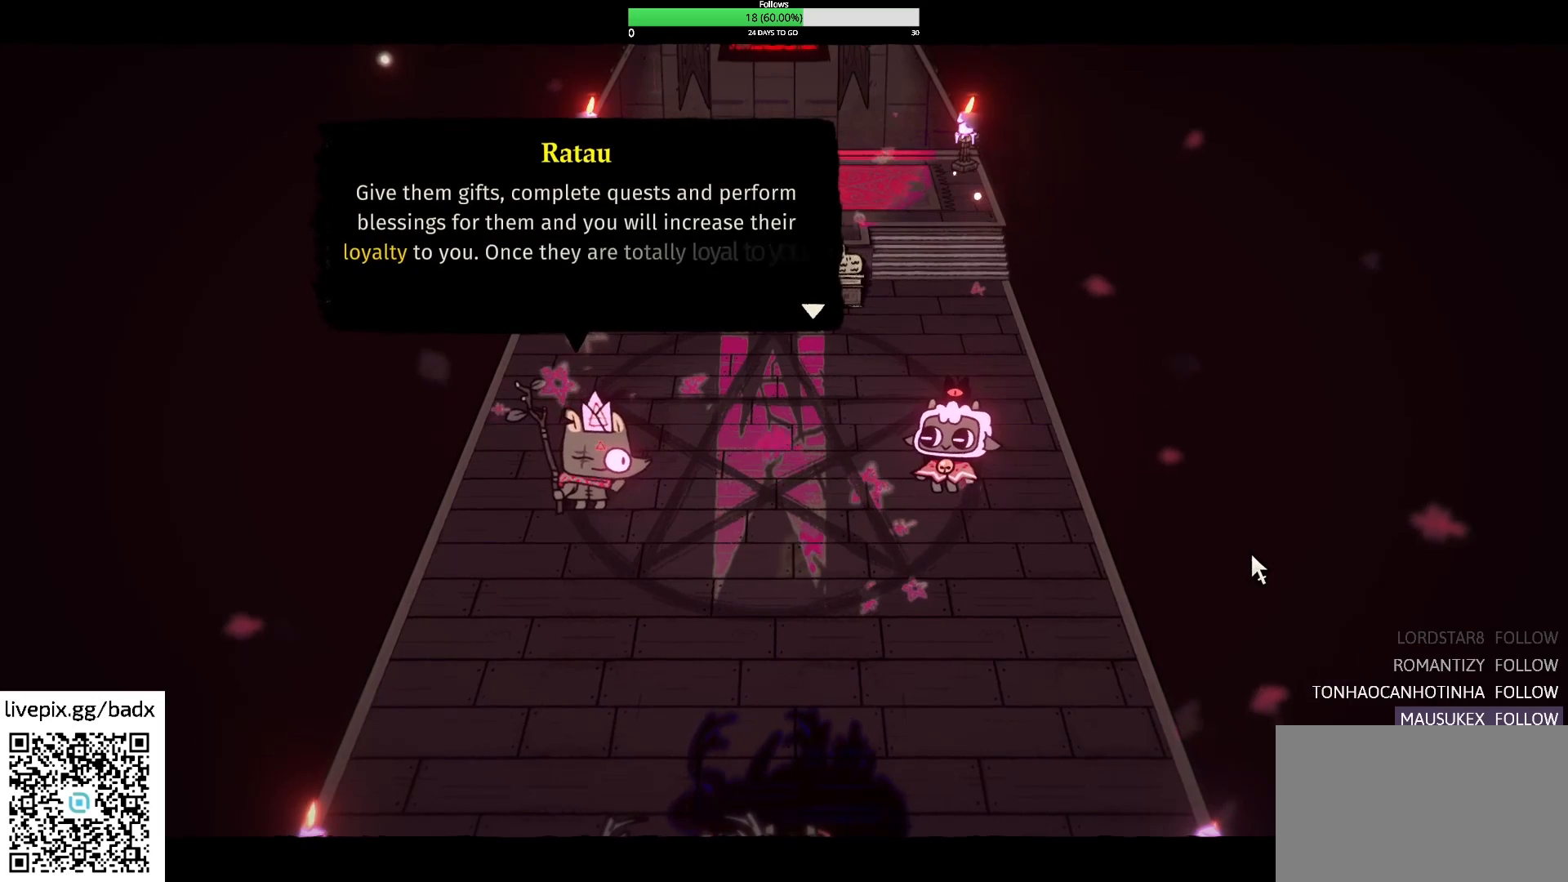
{"keys": [], "mouse": [], "events": []}
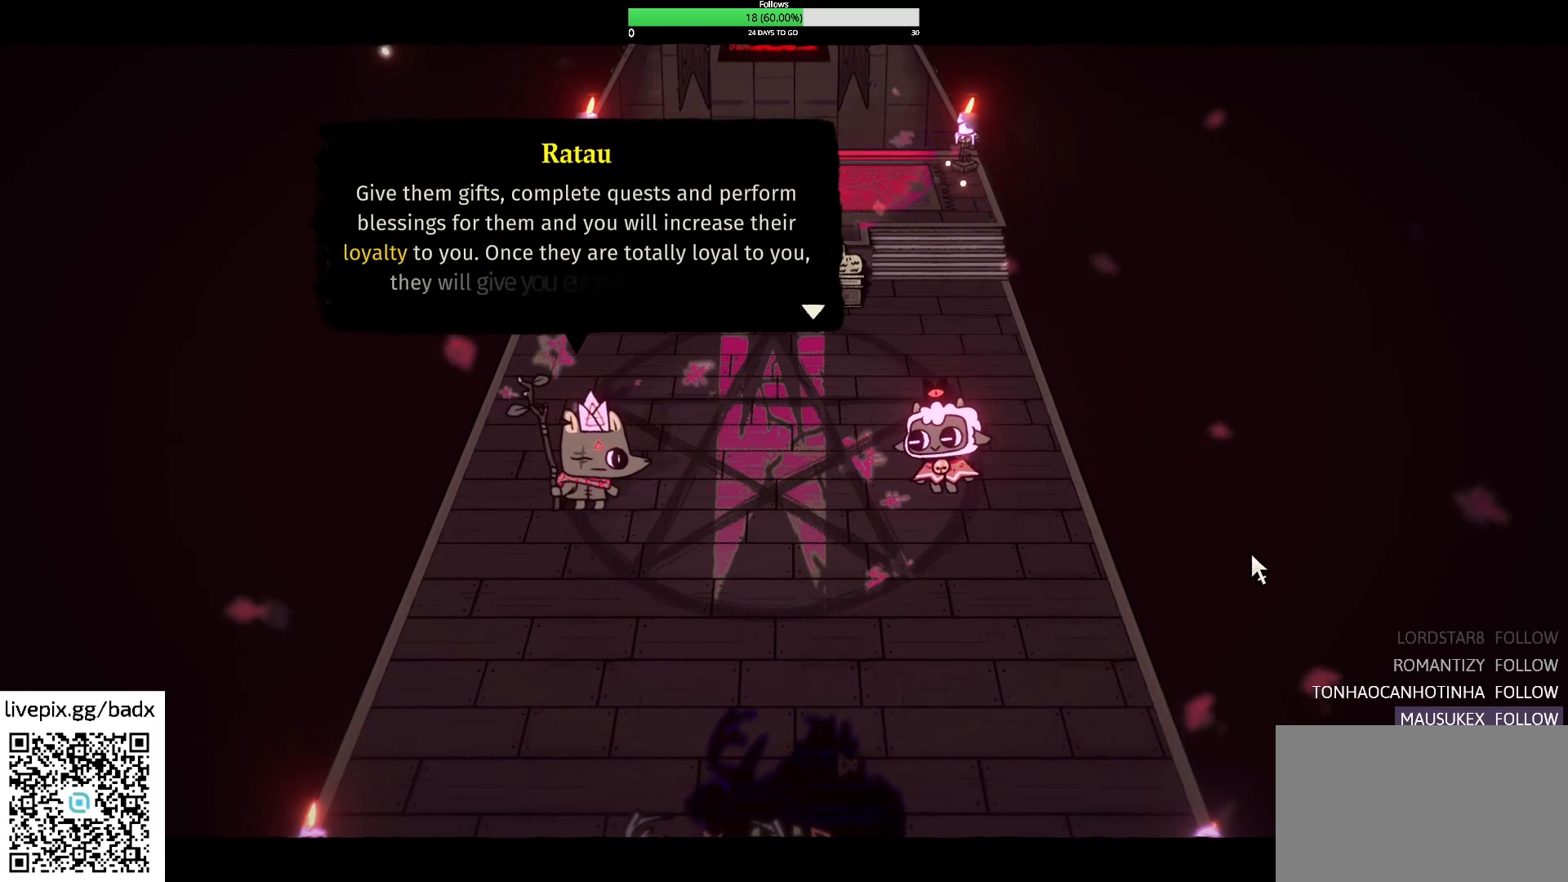
{"keys": [], "mouse": [], "events": []}
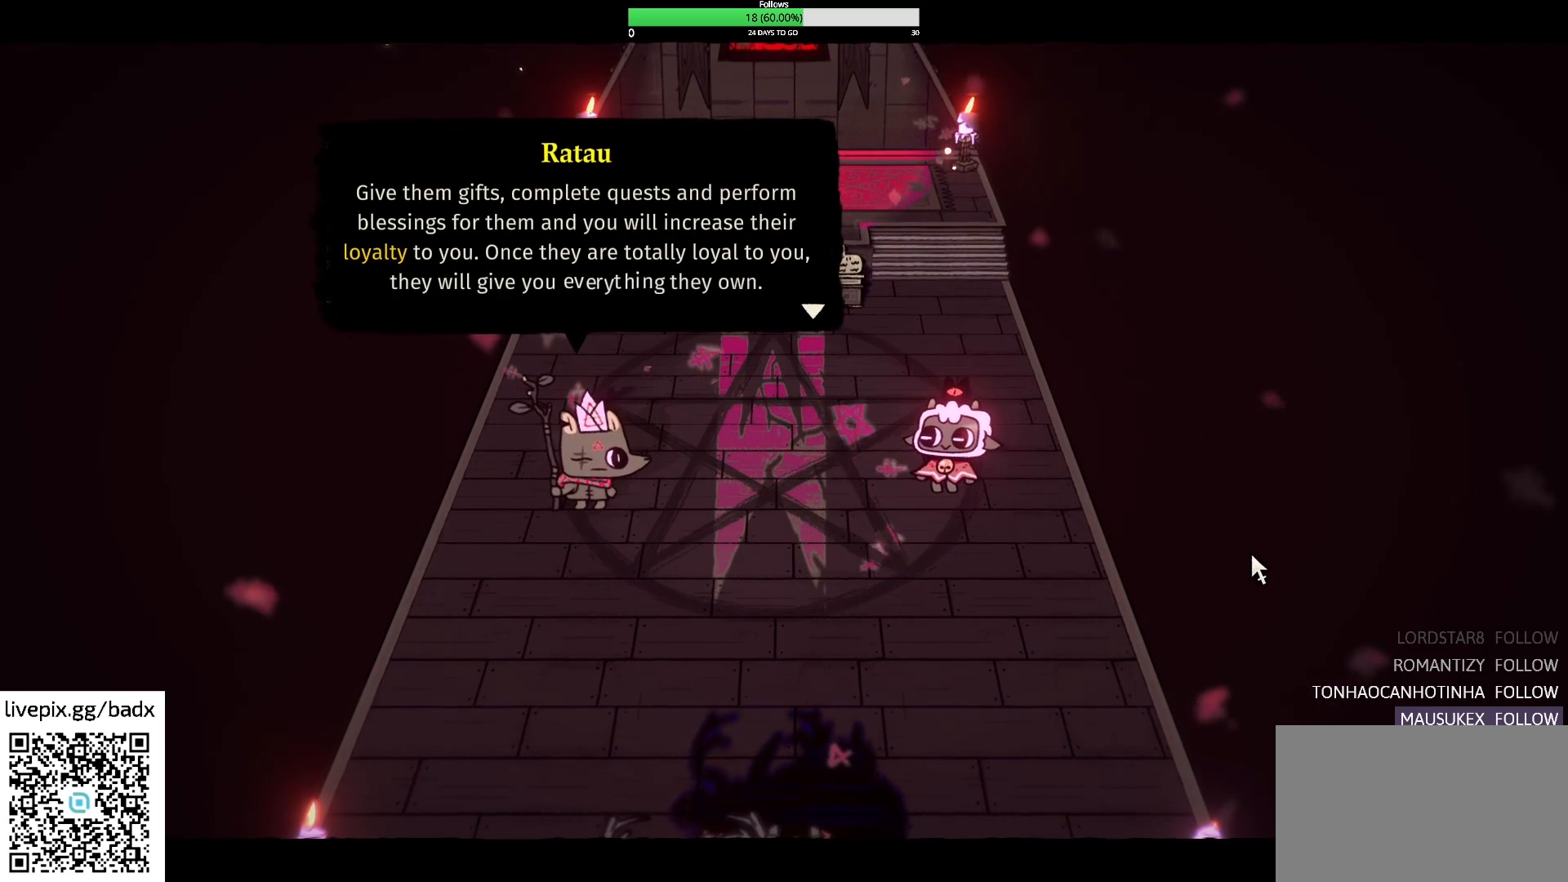
{"keys": [], "mouse": [], "events": [[117, "e", "down"], [267, "e", "up"]]}
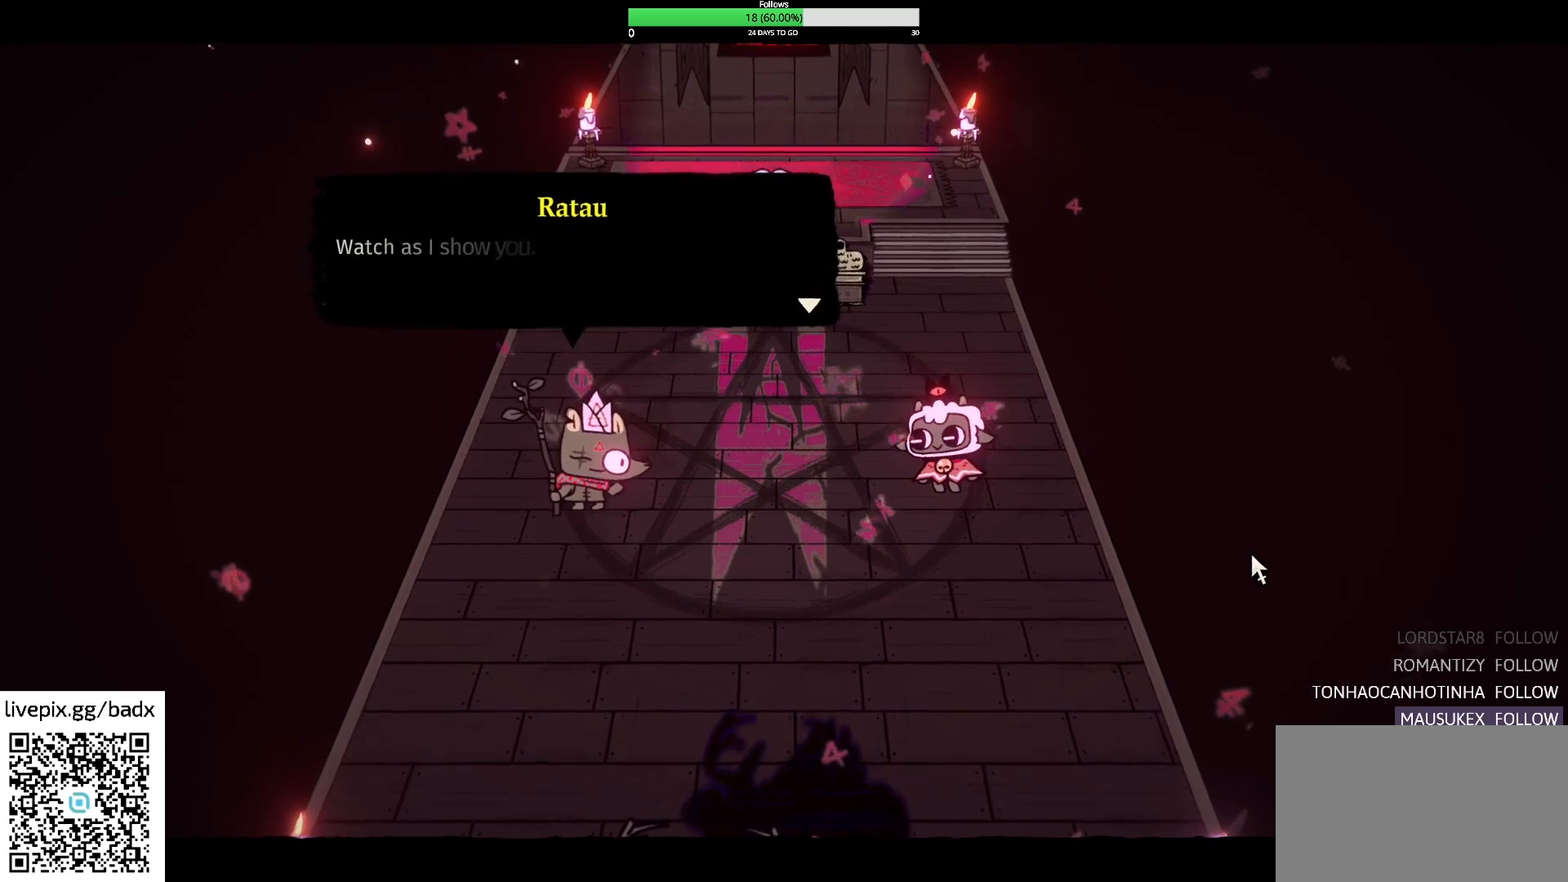
{"keys": [], "mouse": [], "events": [[184, "e", "down"], [284, "e", "up"]]}
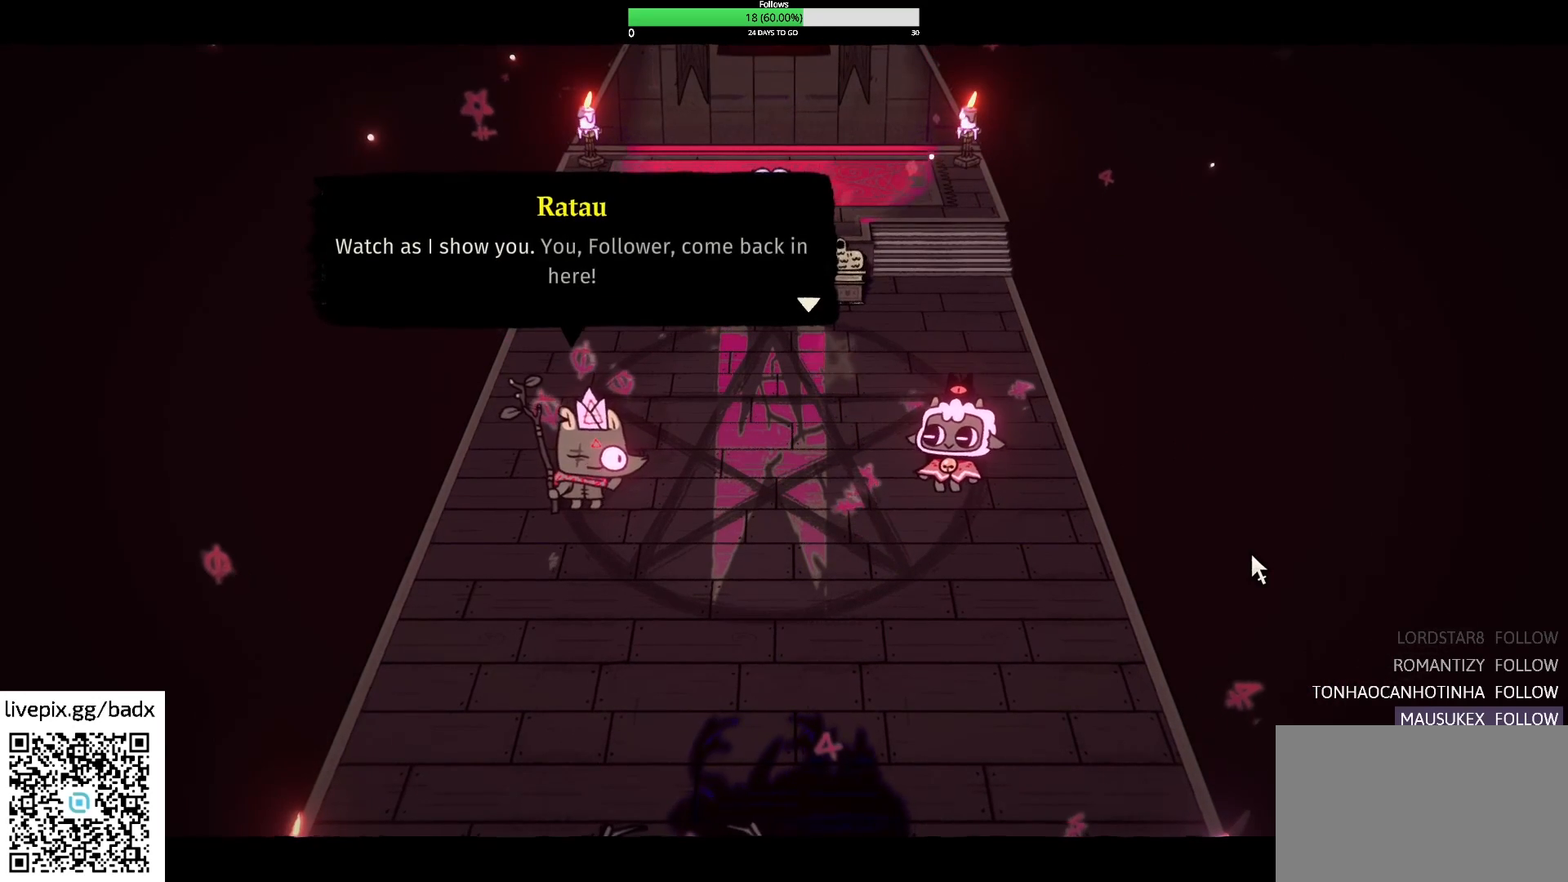
{"keys": [], "mouse": [], "events": []}
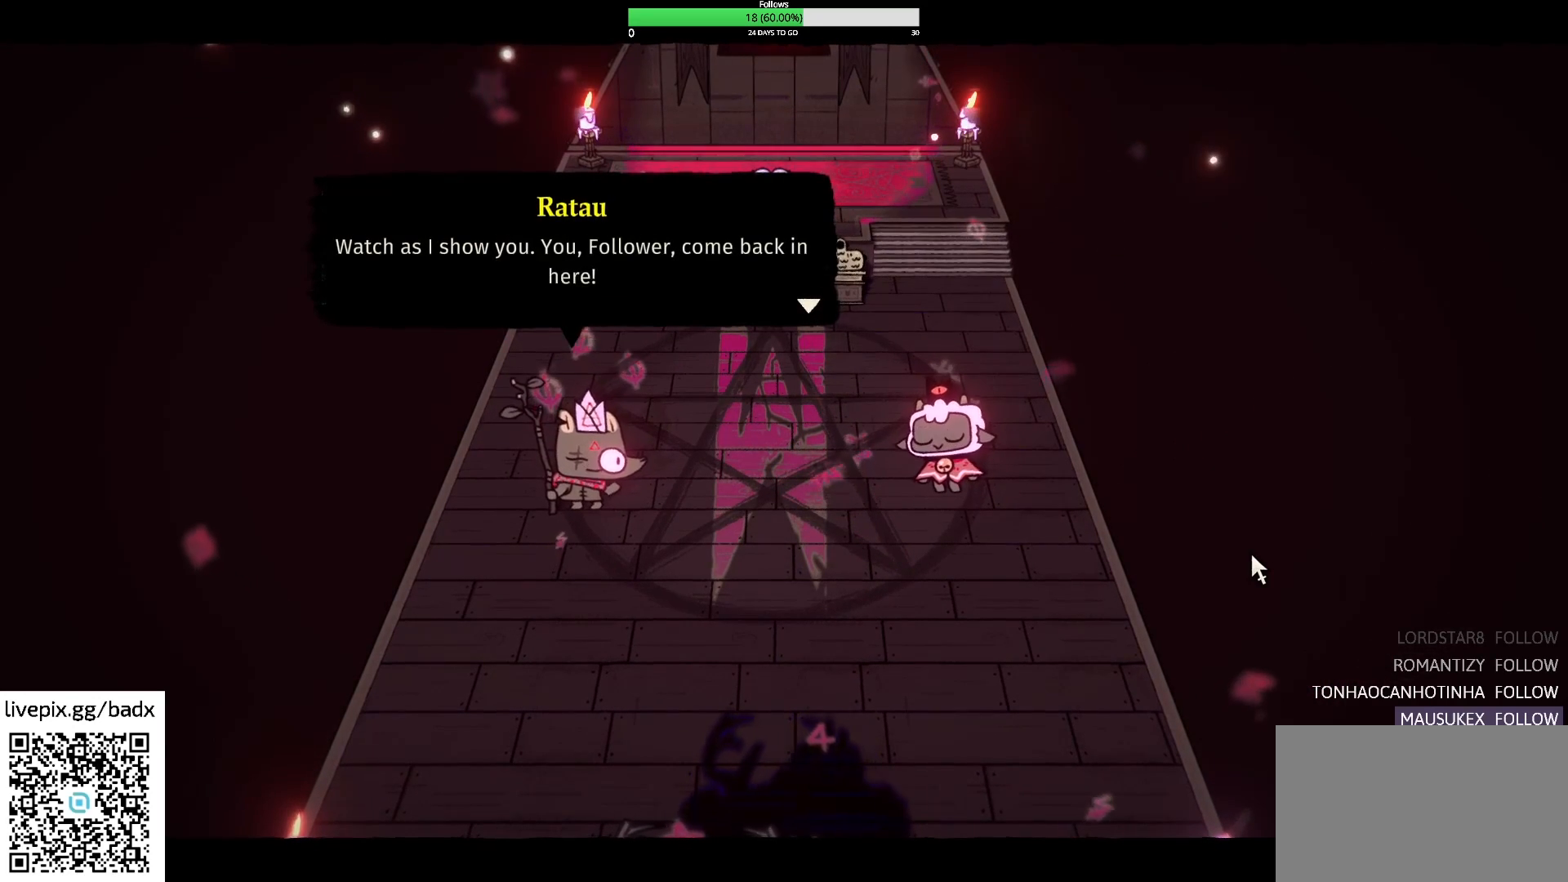
{"keys": ["a", "s"], "mouse": [], "events": [[34, "e", "down"], [167, "e", "up"], [217, "a", "down"], [317, "s", "down"]]}
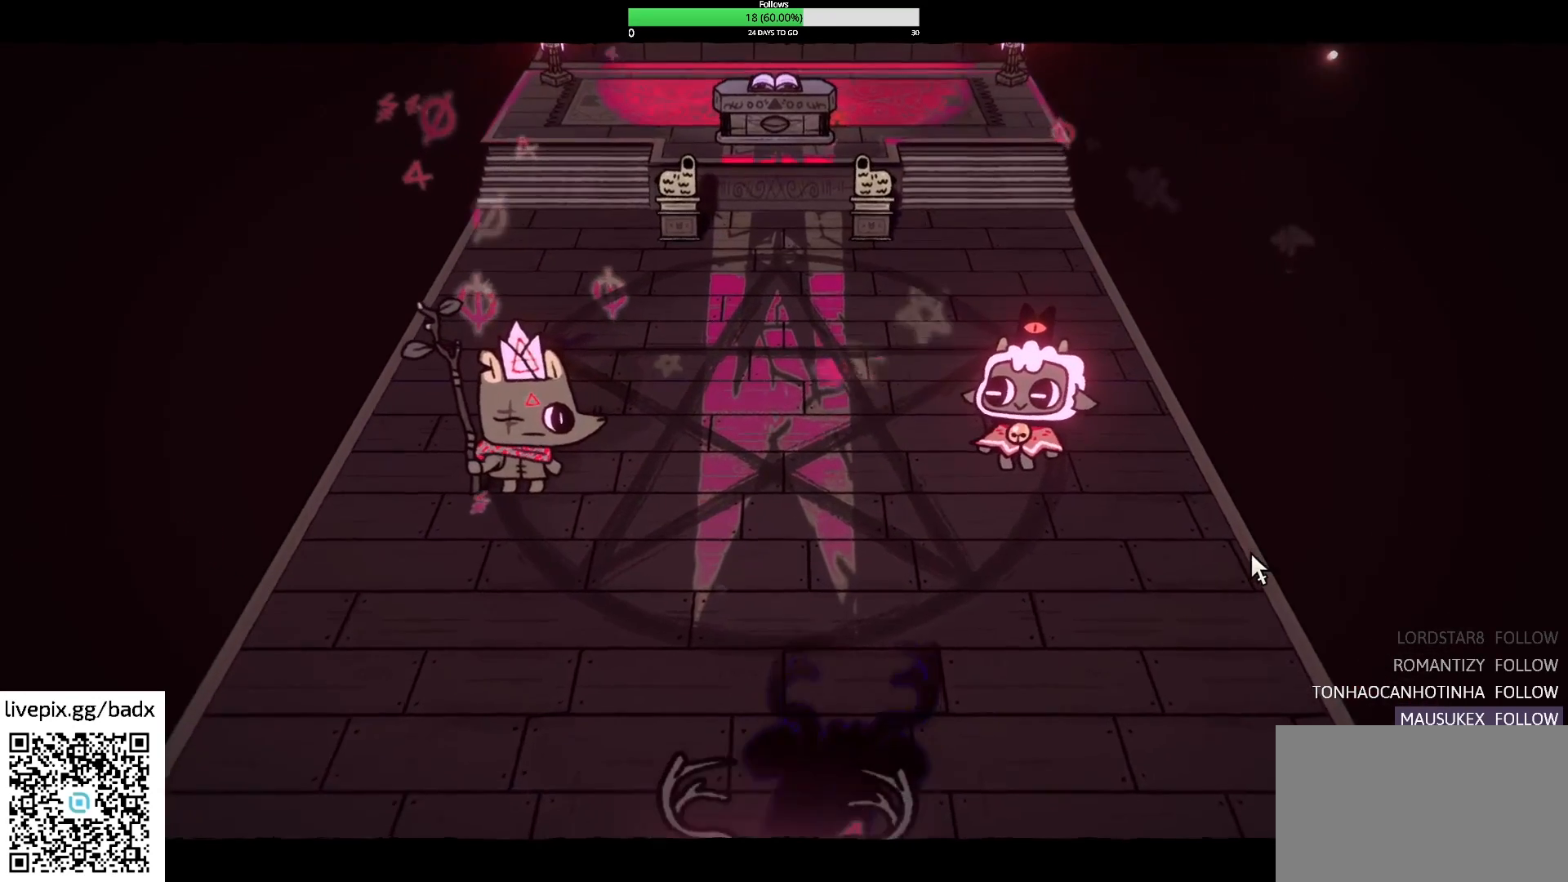
{"keys": [], "mouse": [], "events": [[234, "a", "up"], [234, "s", "up"]]}